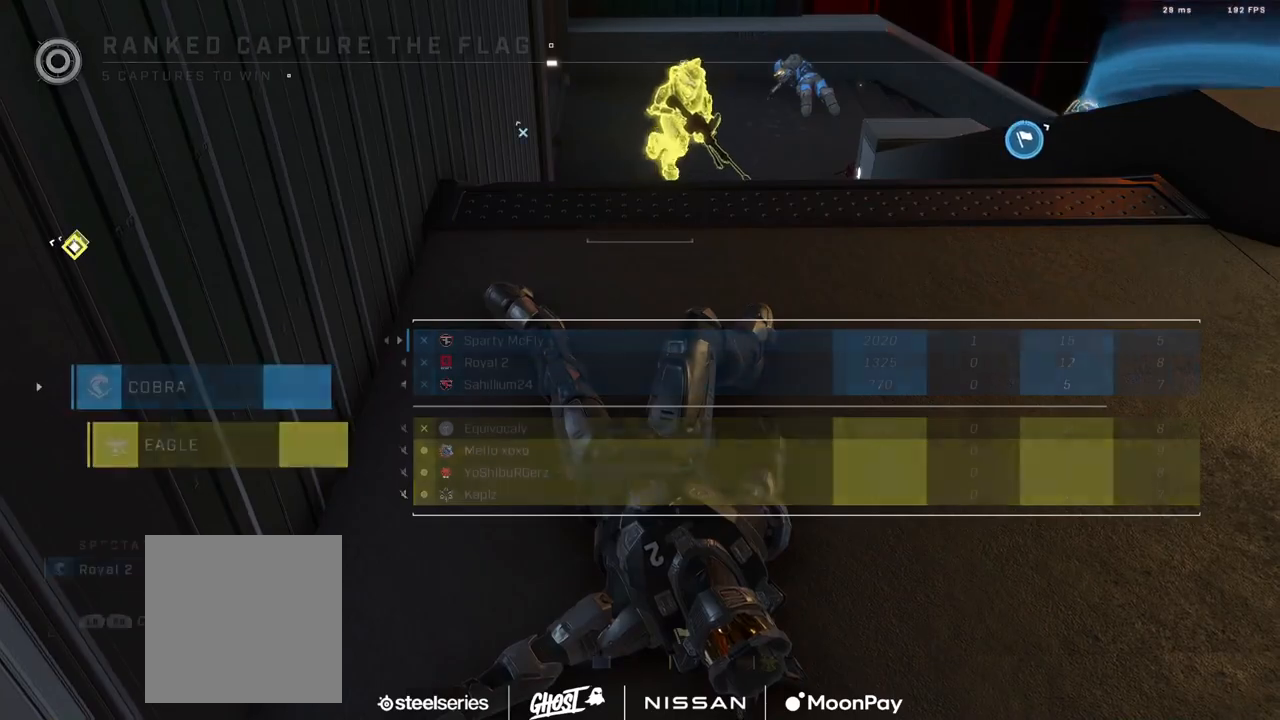
Gameplay with a controller (Xbox layout); each line is a JSON object with the inputs held at the frame after it. "events" lists button and stick changes between this image and that frame as [ms after this image, input, new state], when the widget could be followed in between.
{"buttons": ["SELECT"], "left_stick": "center", "right_stick": "center", "events": [[16, "R1", "down"], [116, "R1", "up"], [200, "R1", "down"], [300, "R1", "up"], [383, "R1", "down"], [450, "SELECT", "down"], [500, "R1", "up"]]}
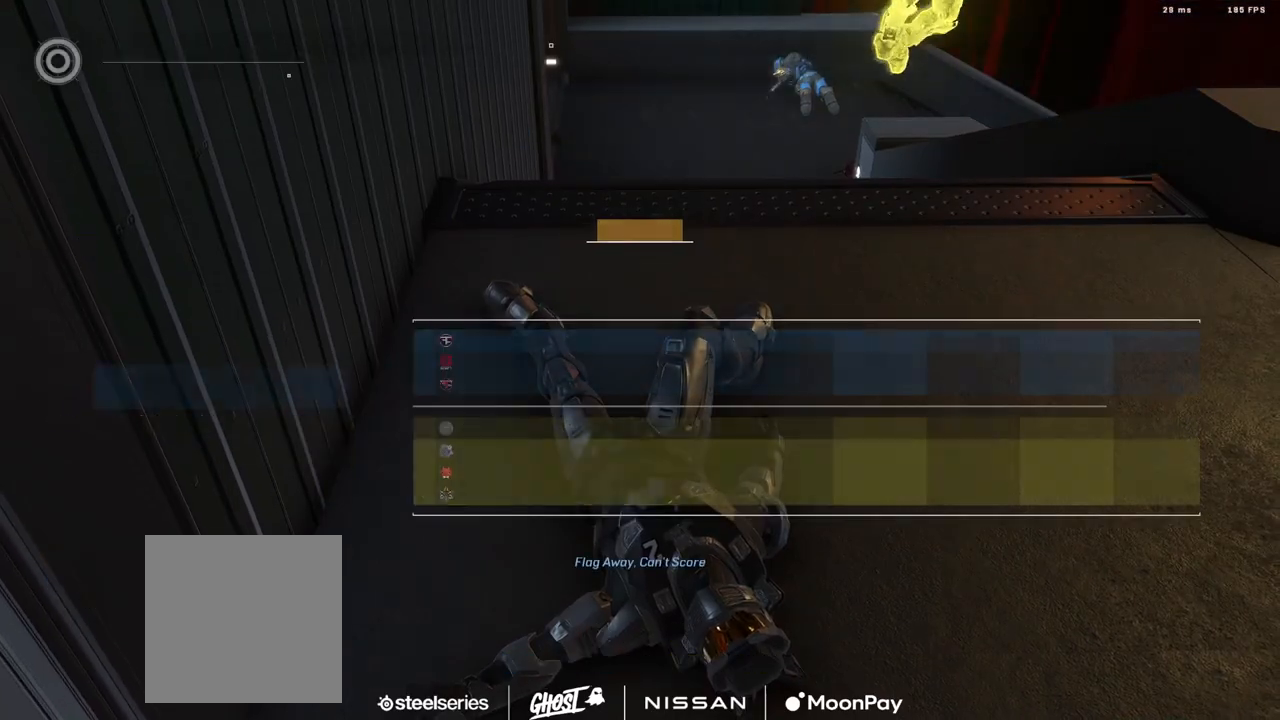
{"buttons": [], "left_stick": "center", "right_stick": "center", "events": [[50, "SELECT", "up"], [67, "R1", "down"], [150, "R1", "up"], [234, "R1", "down"], [334, "R1", "up"], [417, "R1", "down"], [501, "R1", "up"]]}
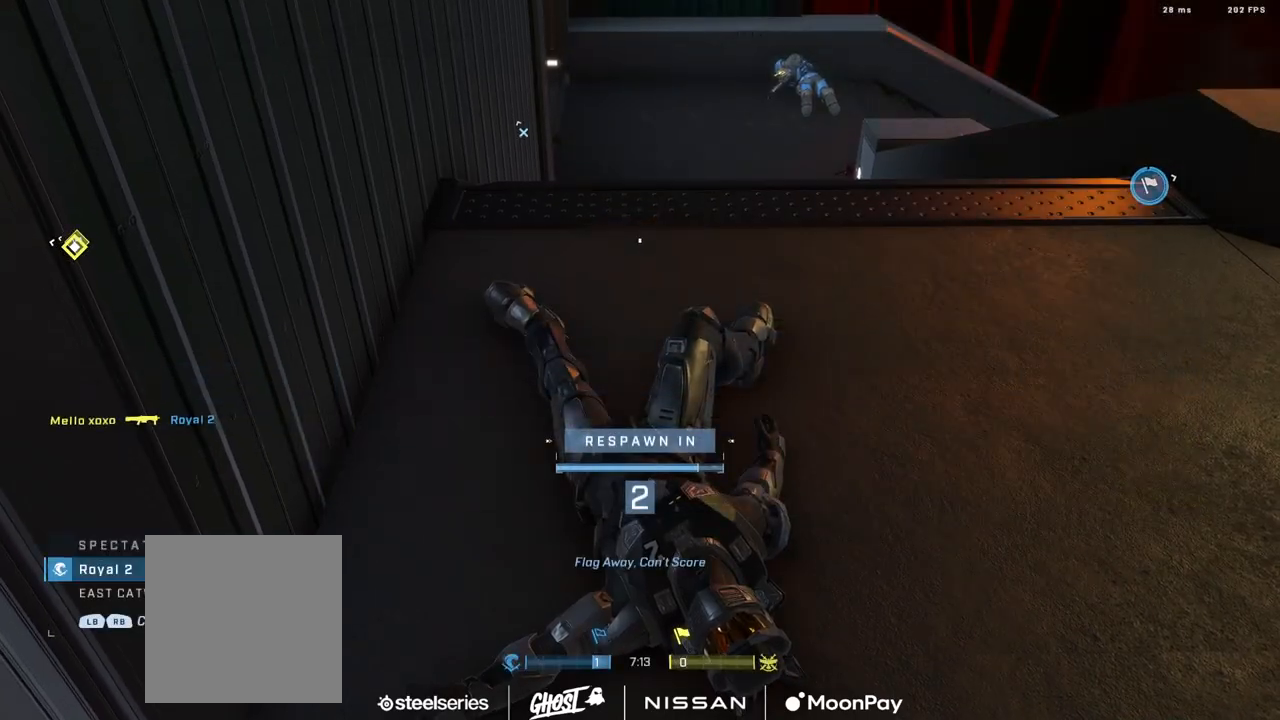
{"buttons": ["R1"], "left_stick": "up", "right_stick": "center", "events": [[100, "R1", "down"], [183, "R1", "up"], [283, "R1", "down"], [283, "left_stick", "up"], [367, "R1", "up"], [450, "R1", "down"]]}
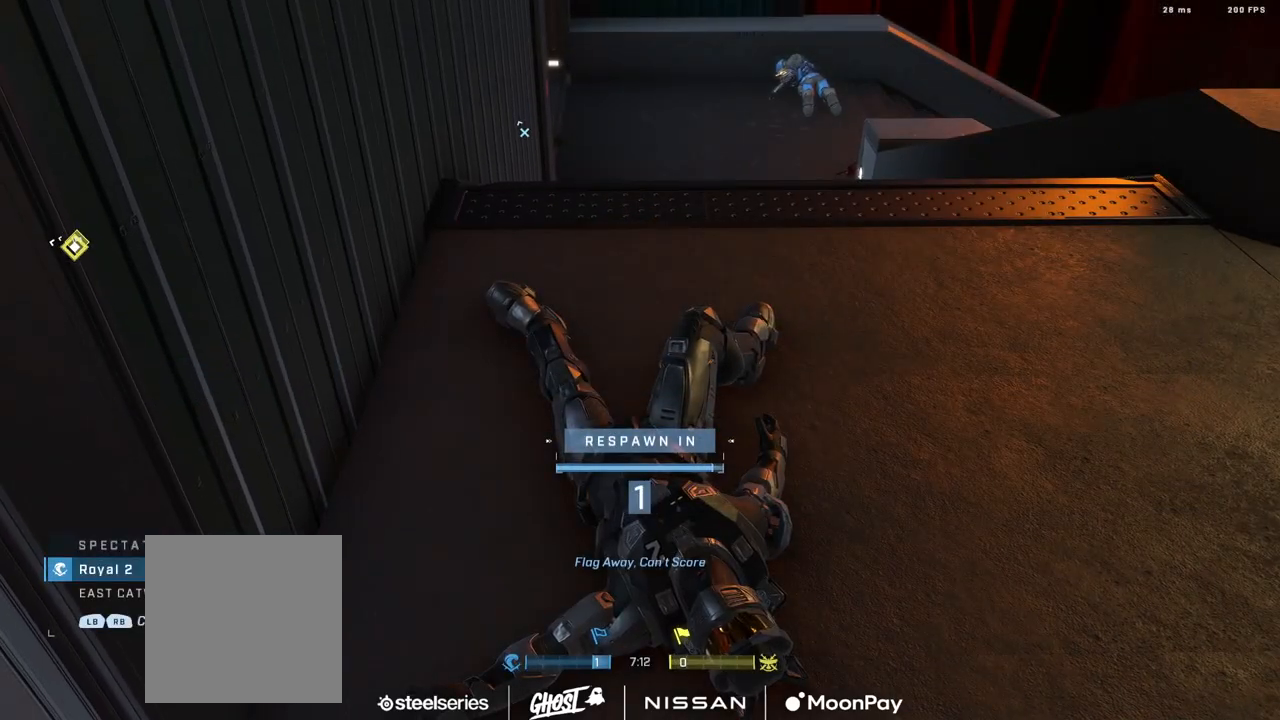
{"buttons": [], "left_stick": "up", "right_stick": "center", "events": [[33, "R1", "up"], [100, "R1", "down"], [200, "R1", "up"], [384, "A", "down"], [450, "A", "up"]]}
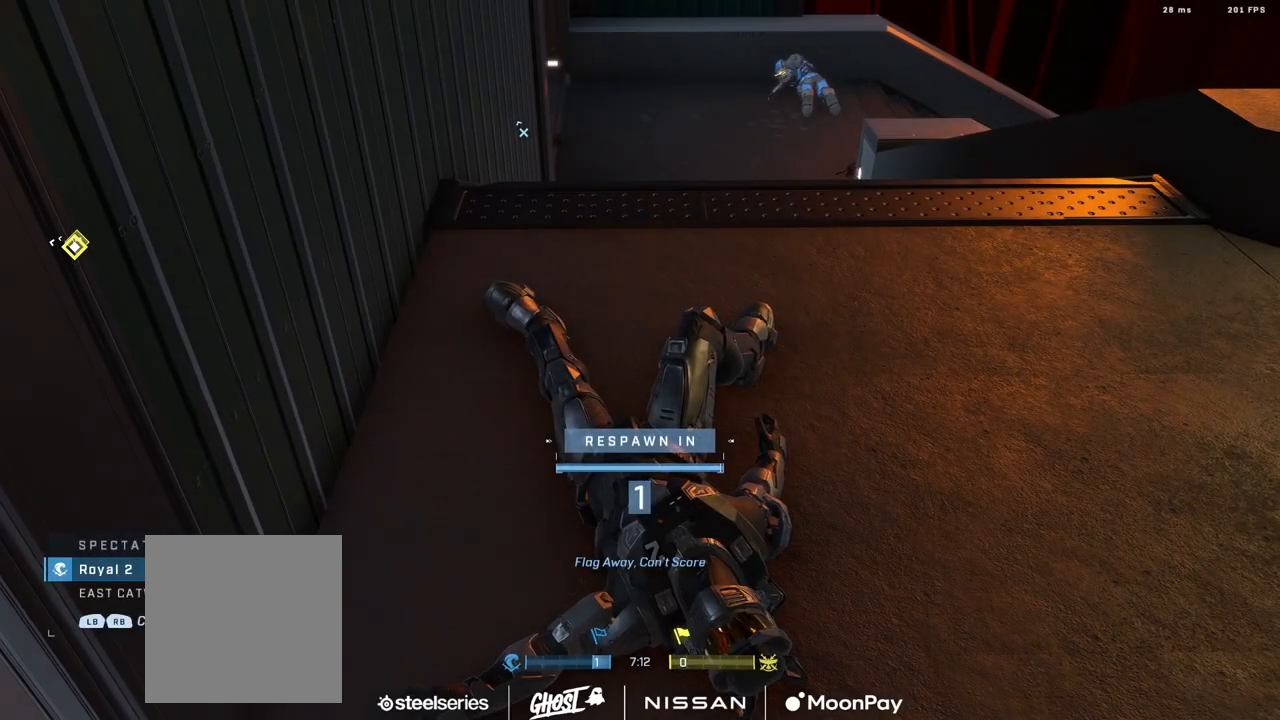
{"buttons": ["A"], "left_stick": "up", "right_stick": "center", "events": [[16, "A", "down"], [66, "A", "up"], [166, "A", "down"], [216, "A", "up"], [333, "A", "down"], [383, "A", "up"], [483, "A", "down"]]}
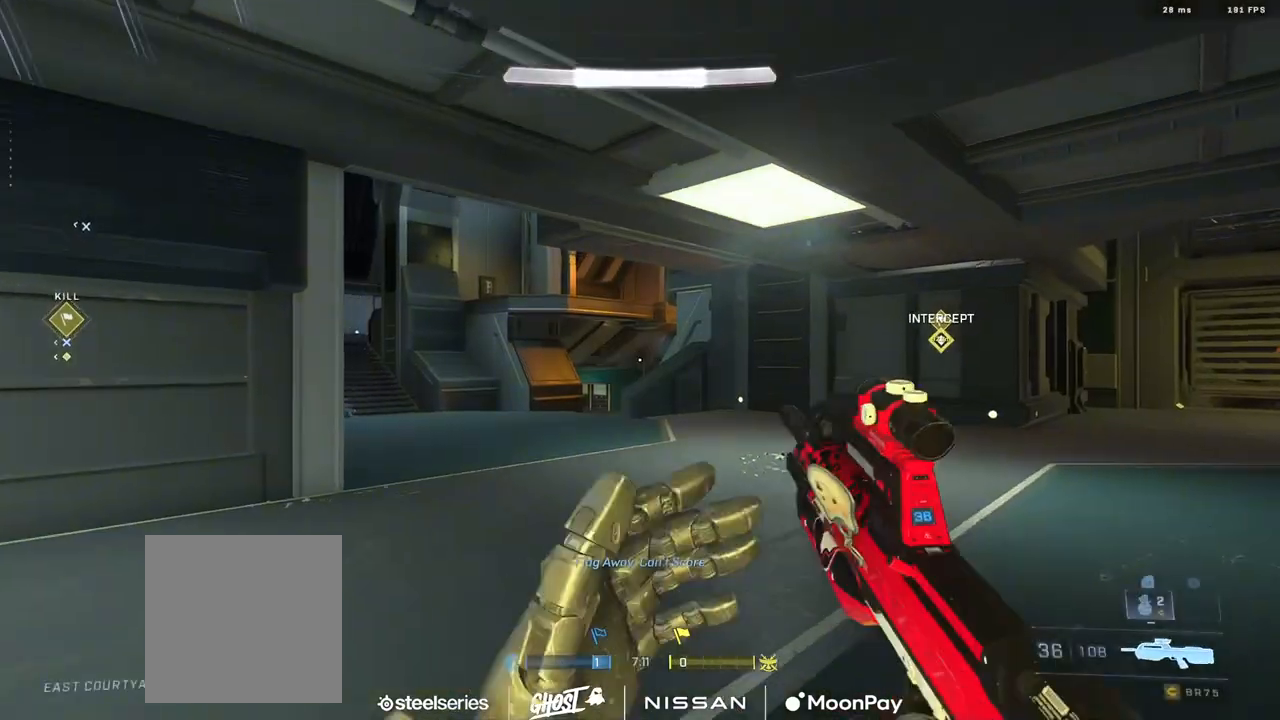
{"buttons": ["A"], "left_stick": "up-right", "right_stick": "right", "events": [[50, "A", "up"], [117, "right_stick", "left"], [134, "A", "down"], [184, "right_stick", "center"], [217, "A", "up"], [284, "left_stick", "up-right"], [284, "right_stick", "left"], [300, "A", "down"], [384, "right_stick", "right"], [400, "A", "up"], [501, "A", "down"]]}
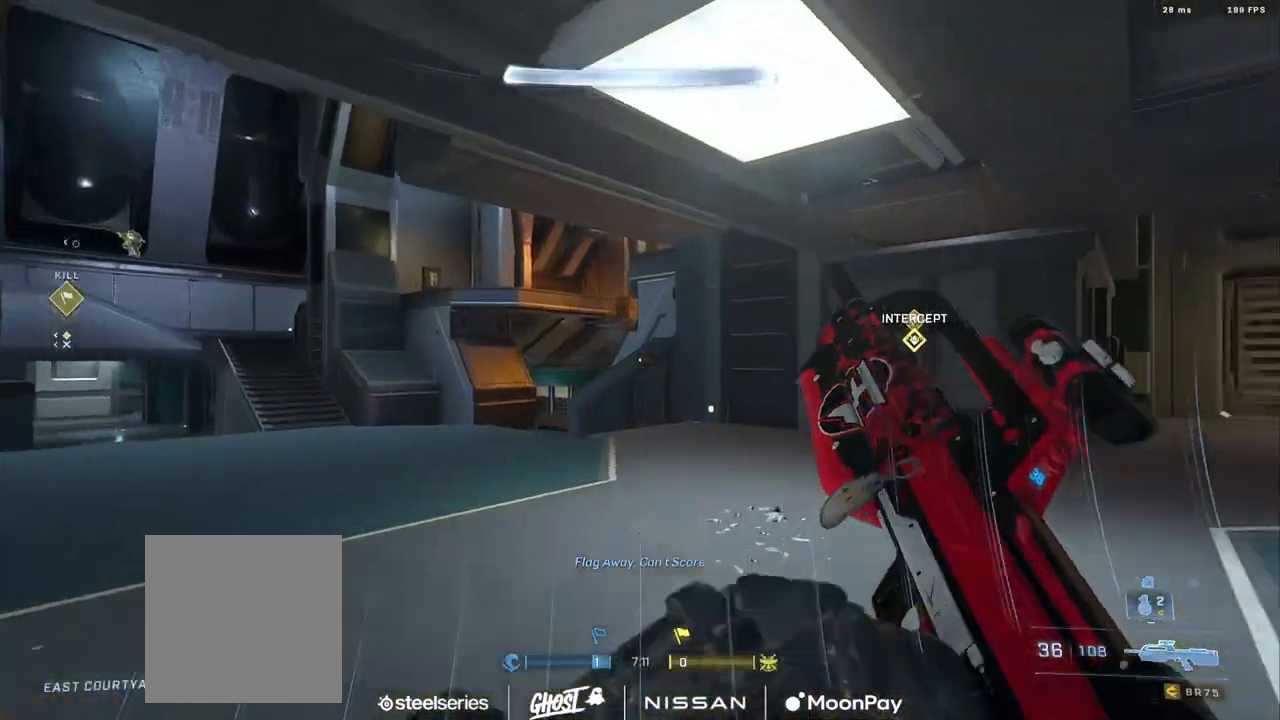
{"buttons": ["L3"], "left_stick": "right", "right_stick": "left", "events": [[83, "A", "up"], [133, "right_stick", "center"], [183, "L3", "down"], [200, "right_stick", "down-right"], [266, "right_stick", "left"], [317, "left_stick", "right"]]}
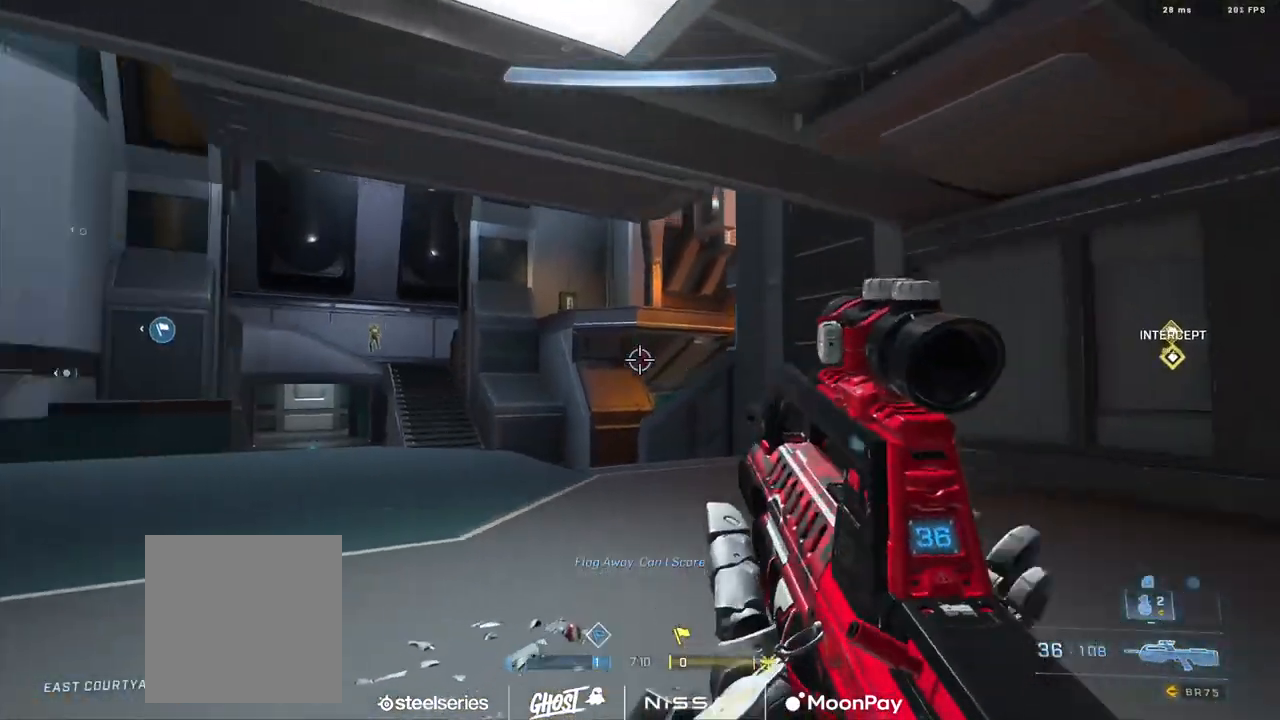
{"buttons": ["R2", "L3"], "left_stick": "right", "right_stick": "down-left", "events": [[117, "L1", "down"], [184, "R3", "down"], [200, "L1", "up"], [200, "right_stick", "down"], [284, "R3", "up"], [350, "right_stick", "down-left"], [384, "R2", "down"]]}
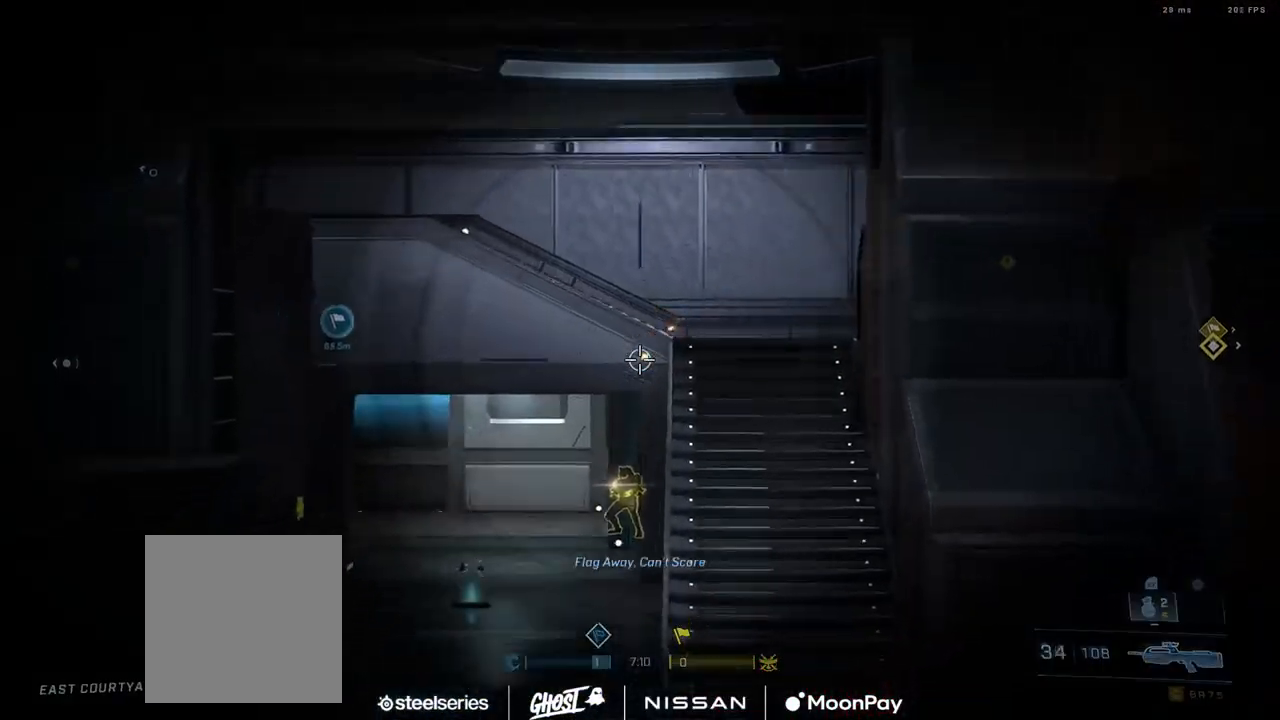
{"buttons": ["R2", "R3"], "left_stick": "right", "right_stick": "center", "events": [[16, "right_stick", "down"], [116, "right_stick", "down-left"], [133, "R2", "up"], [250, "R2", "down"], [383, "right_stick", "left"], [500, "L3", "up"], [500, "R3", "down"], [500, "right_stick", "center"]]}
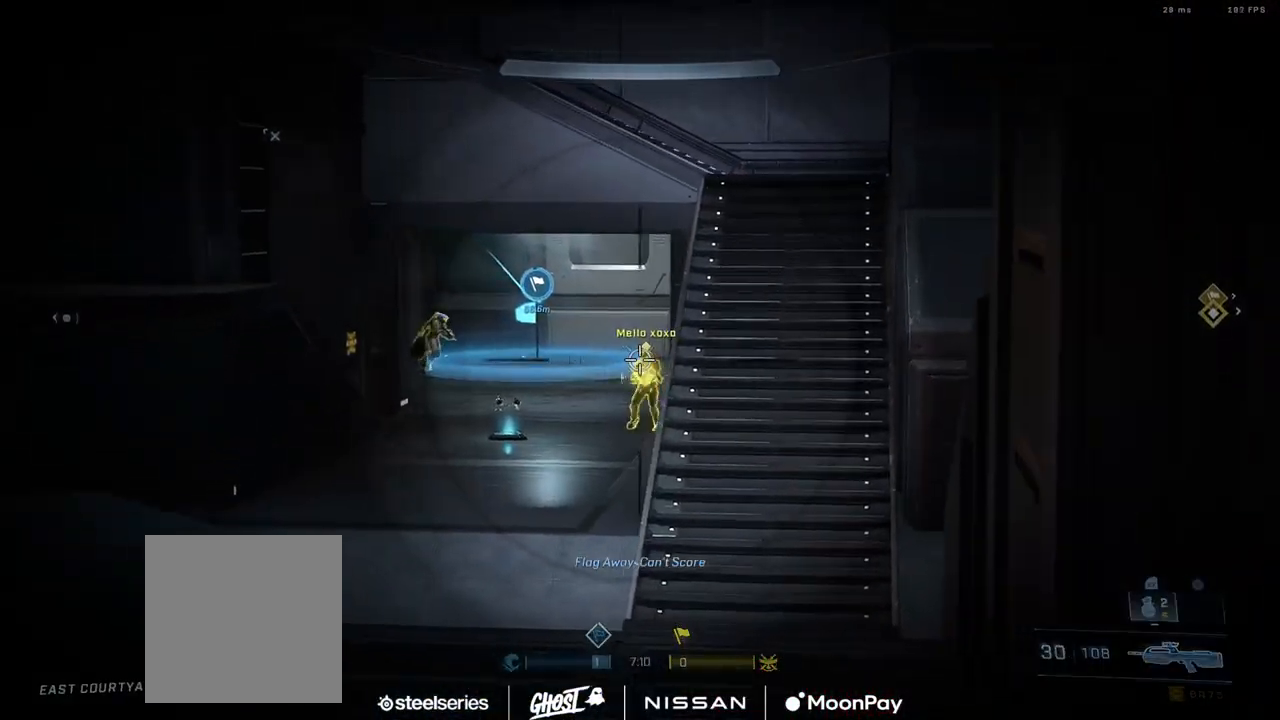
{"buttons": ["A"], "left_stick": "up-right", "right_stick": "right", "events": [[50, "R2", "up"], [67, "right_stick", "right"], [117, "R3", "up"], [217, "left_stick", "up-right"], [317, "A", "down"], [417, "A", "up"], [467, "A", "down"]]}
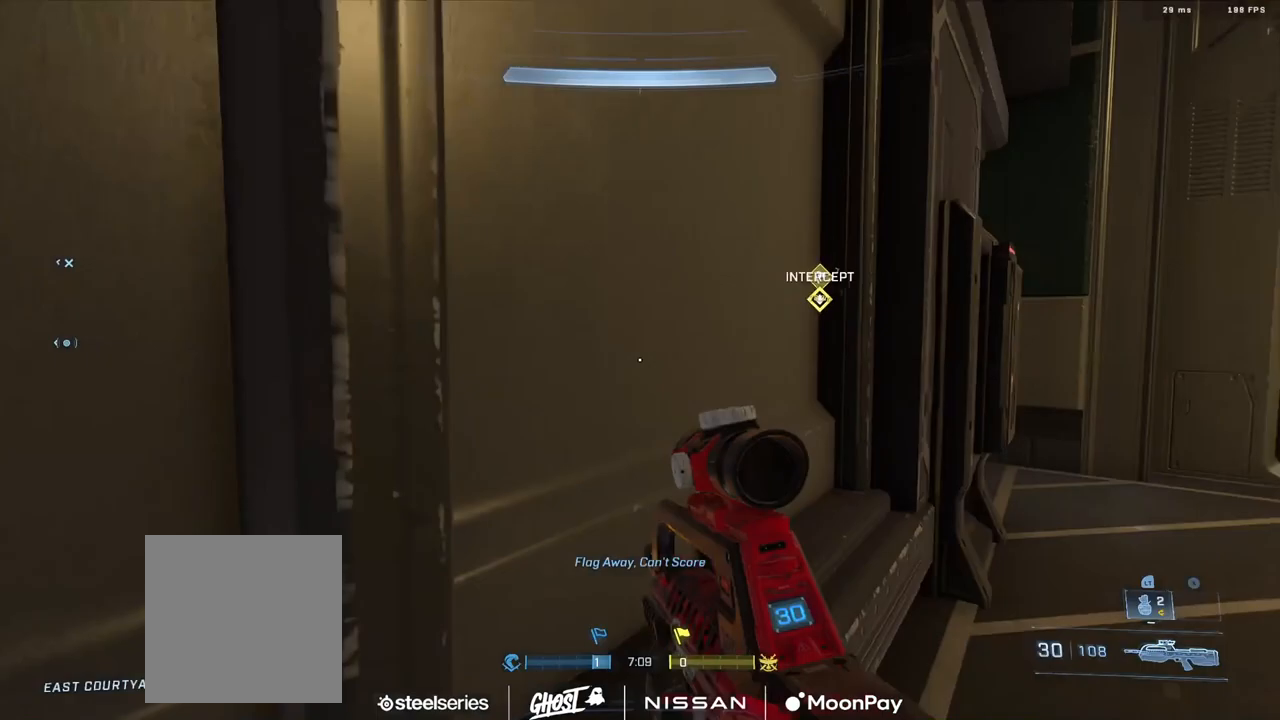
{"buttons": [], "left_stick": "up-right", "right_stick": "right", "events": [[50, "A", "up"], [133, "A", "down"], [200, "A", "up"]]}
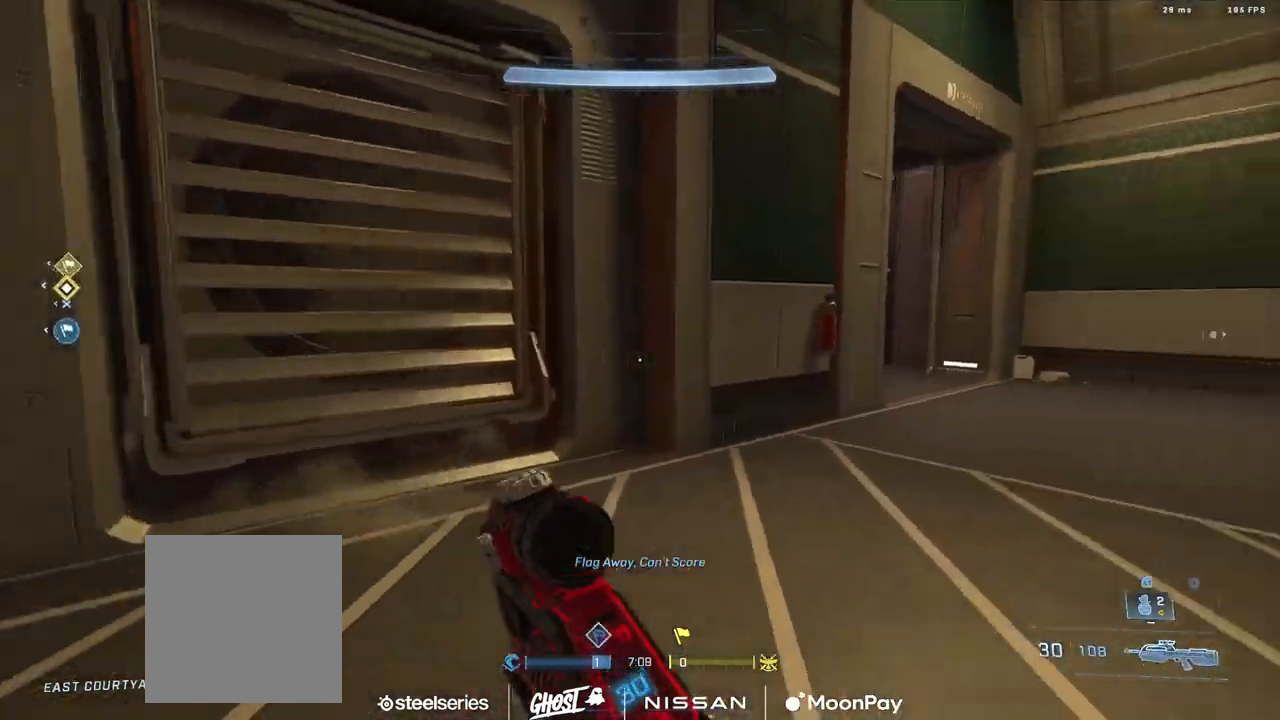
{"buttons": [], "left_stick": "up", "right_stick": "center", "events": [[50, "B", "down"], [133, "left_stick", "up"], [150, "B", "up"], [184, "right_stick", "center"], [250, "A", "down"], [334, "A", "up"], [384, "right_stick", "right"], [417, "A", "down"], [501, "A", "up"], [501, "right_stick", "center"]]}
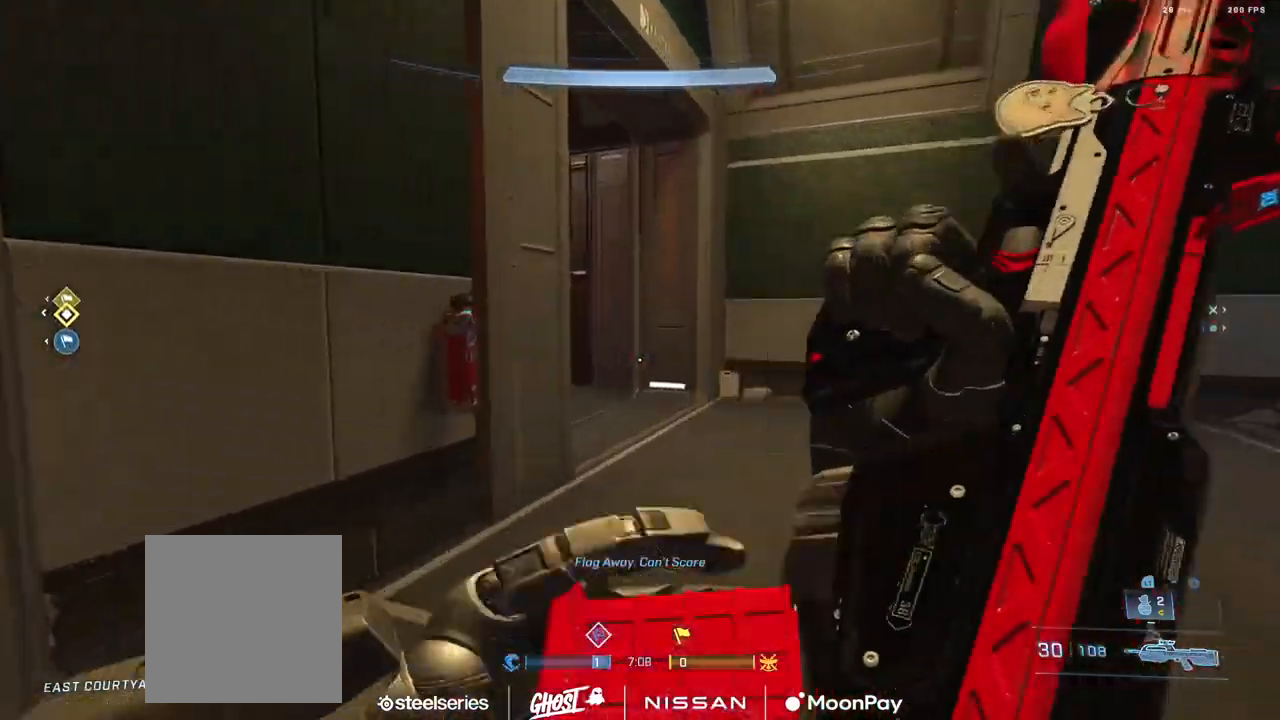
{"buttons": [], "left_stick": "up-right", "right_stick": "left", "events": [[83, "A", "down"], [166, "A", "up"], [233, "A", "down"], [233, "right_stick", "left"], [333, "A", "up"], [383, "left_stick", "up-right"], [400, "A", "down"], [500, "A", "up"]]}
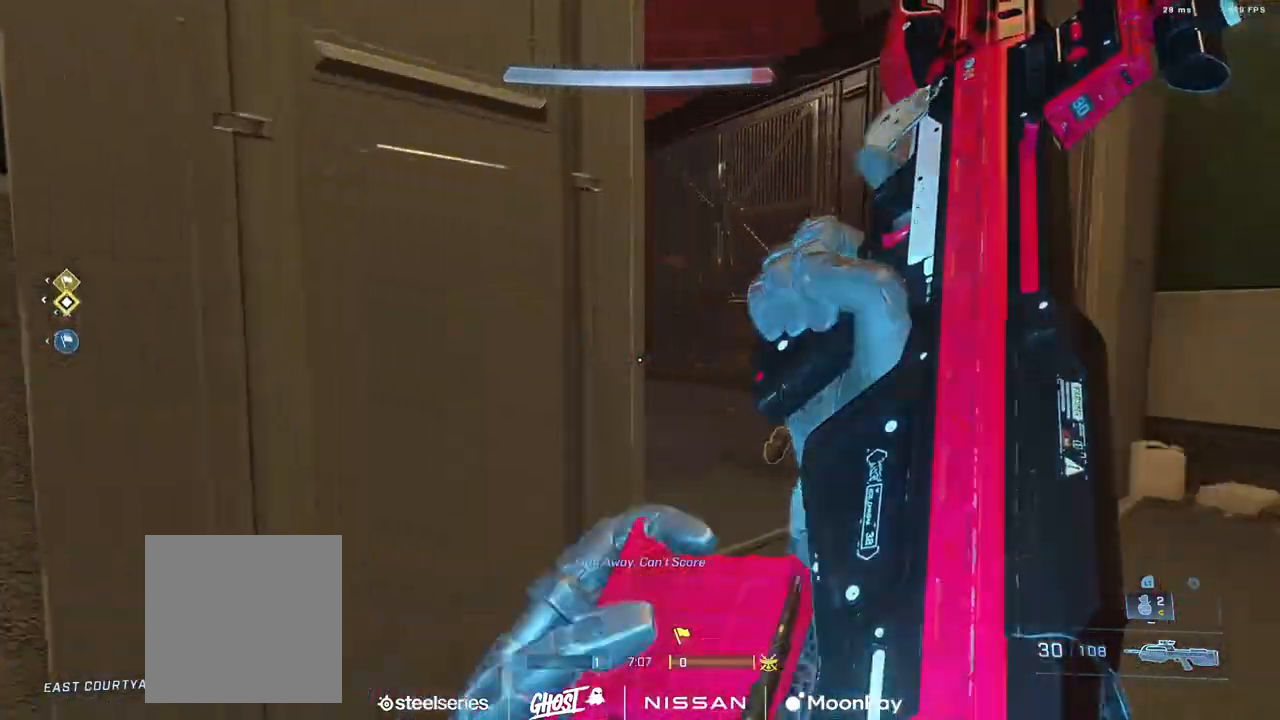
{"buttons": ["R1", "L3"], "left_stick": "right", "right_stick": "right", "events": [[134, "right_stick", "right"], [167, "left_stick", "up"], [317, "L3", "down"], [334, "left_stick", "up-right"], [400, "R1", "down"], [501, "left_stick", "right"]]}
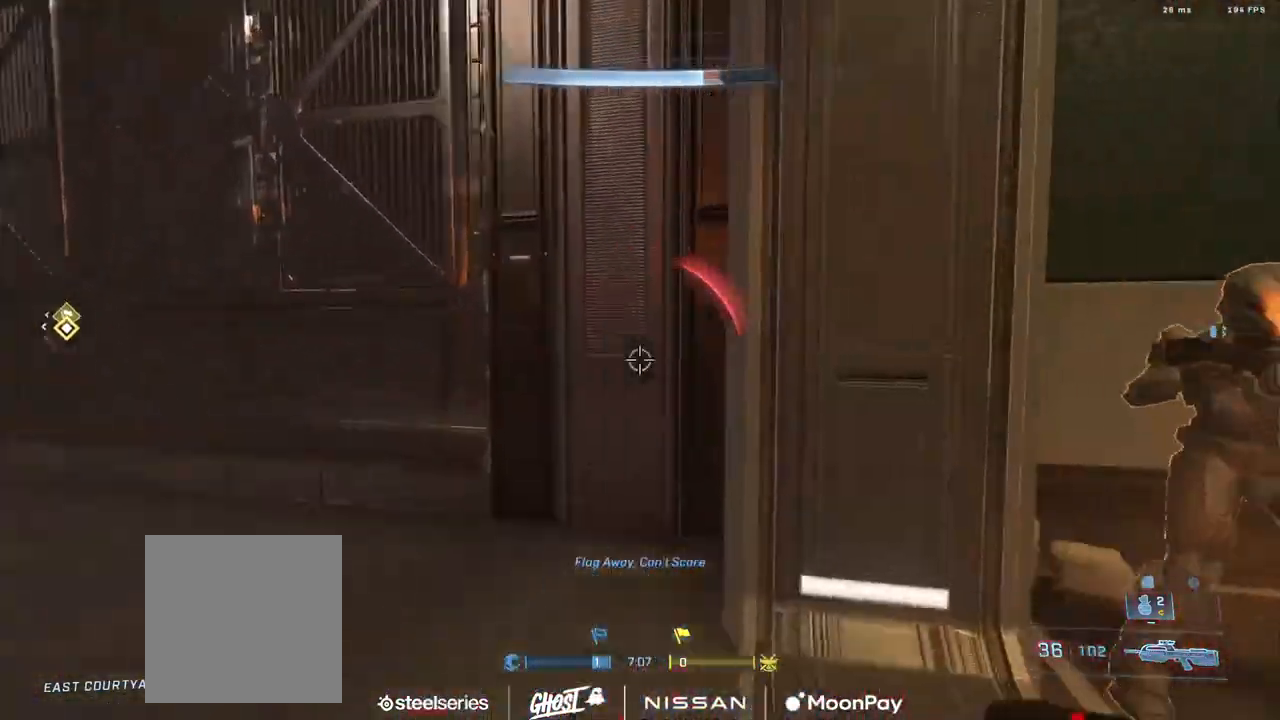
{"buttons": [], "left_stick": "down", "right_stick": "right", "events": [[33, "R1", "up"], [83, "L2", "down"], [233, "L2", "up"], [333, "L3", "up"], [417, "left_stick", "down"]]}
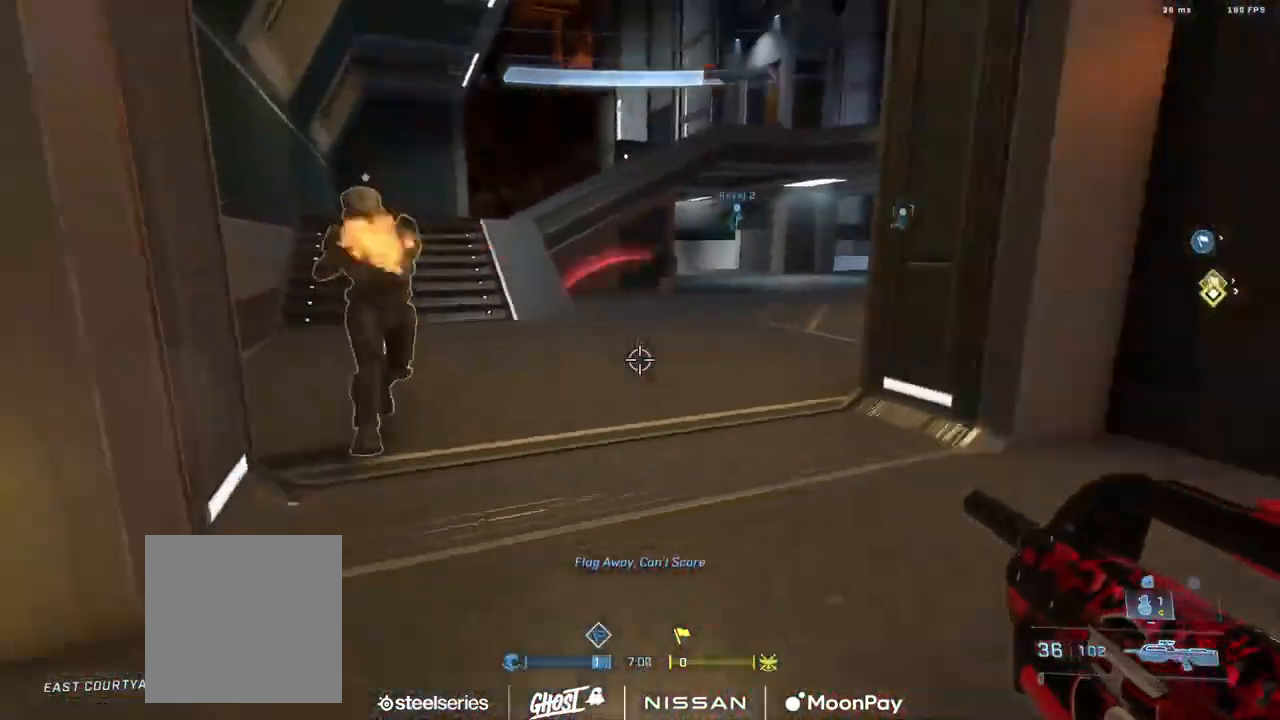
{"buttons": ["R2", "L3"], "left_stick": "down", "right_stick": "up", "events": [[83, "right_stick", "left"], [134, "left_stick", "down-right"], [250, "right_stick", "up-left"], [284, "R2", "down"], [300, "L3", "down"], [334, "left_stick", "down"], [350, "right_stick", "up"]]}
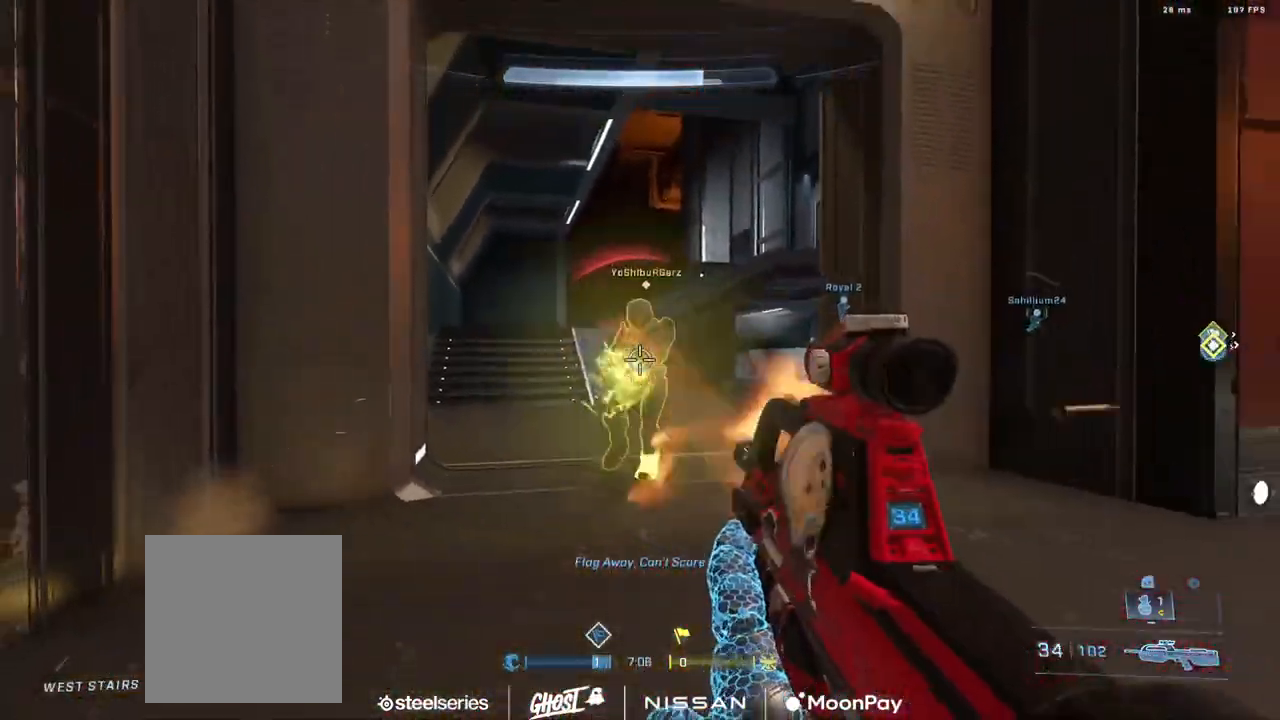
{"buttons": ["R2"], "left_stick": "down-right", "right_stick": "up", "events": [[66, "L3", "up"], [83, "R2", "up"], [100, "right_stick", "down-right"], [116, "left_stick", "right"], [166, "R2", "down"], [266, "right_stick", "left"], [300, "left_stick", "down-right"], [383, "right_stick", "up"]]}